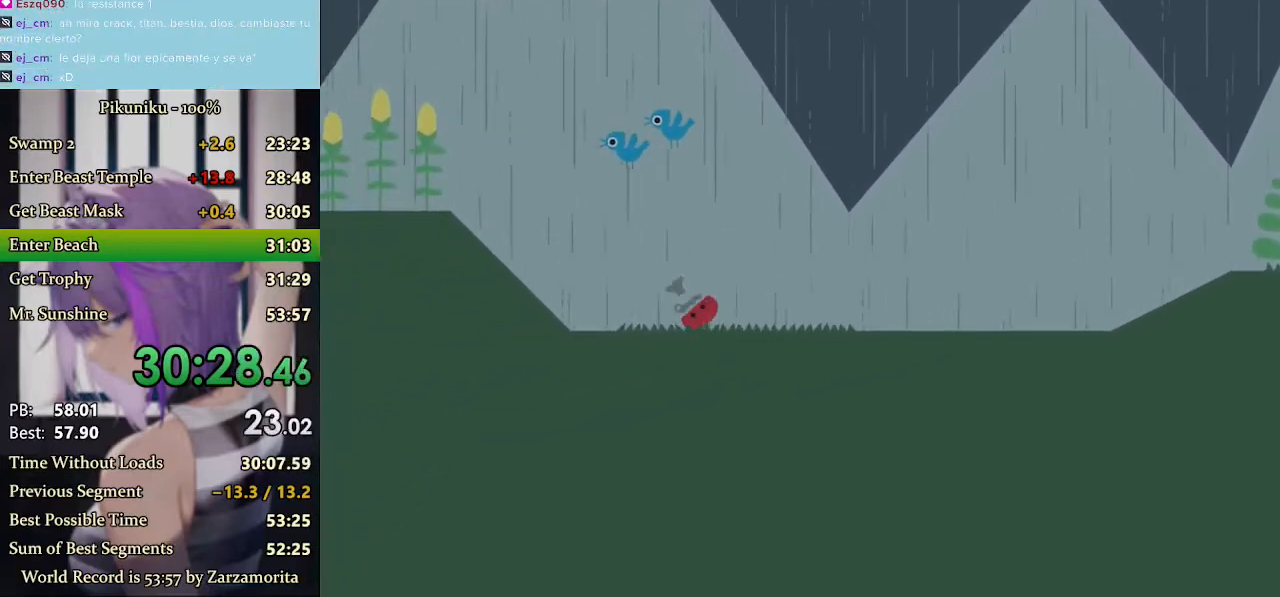
Gameplay with keyboard; each line is a JSON object with the keys held at the frame after it. "events" lists presses ("down") and releases ("up") of "down", "h", "i", "left", "return", "right", "up", "x" and "z" between this image and that frame as [ms after this image, input, new state], when the widget could be followed in between. No other keys are recorded. Mouse input is not recorded. Not read: c.
{"keys": ["left", "x"], "events": [[300, "x", "up"], [367, "x", "down"]]}
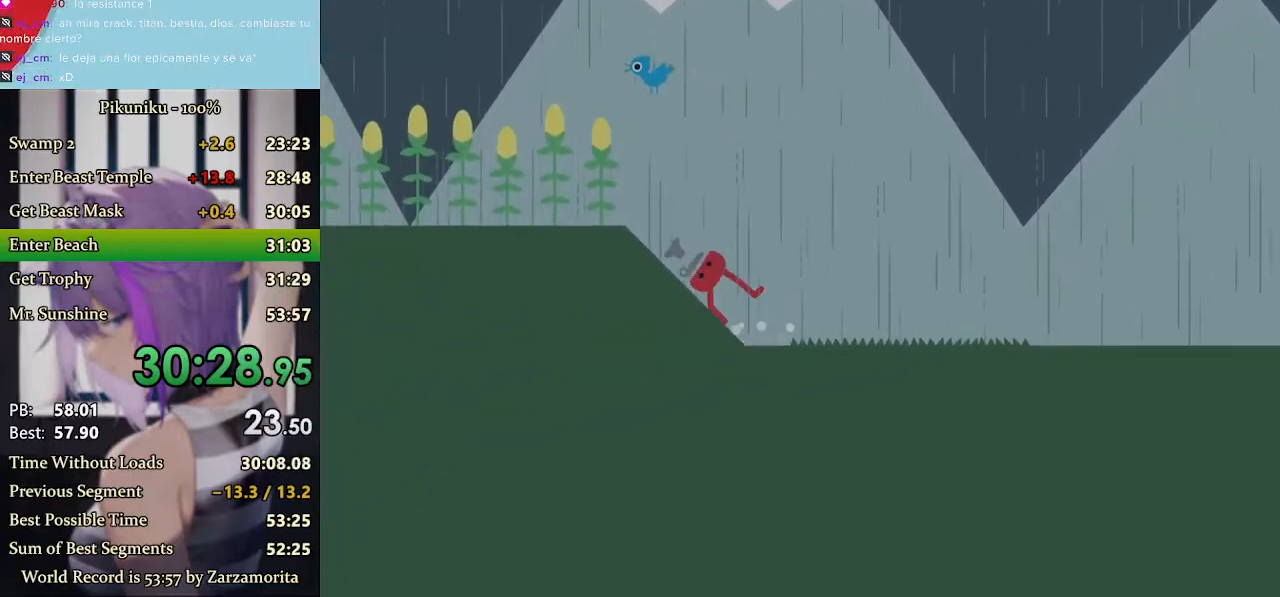
{"keys": ["left", "x"], "events": [[367, "return", "down"], [467, "return", "up"]]}
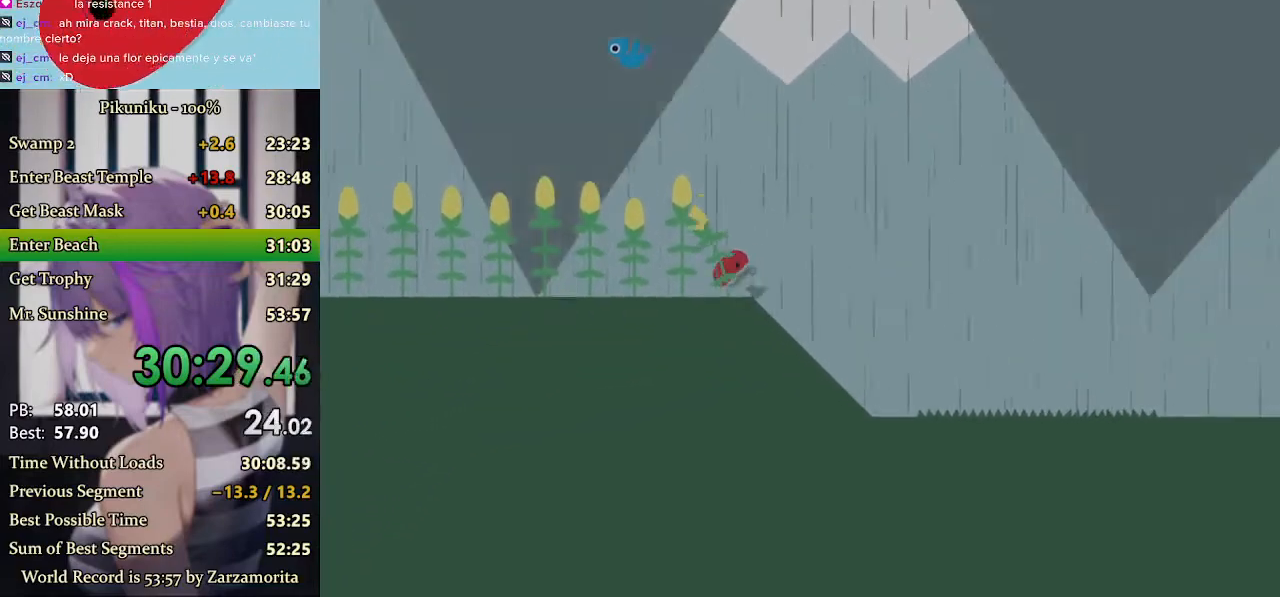
{"keys": ["left", "x"], "events": []}
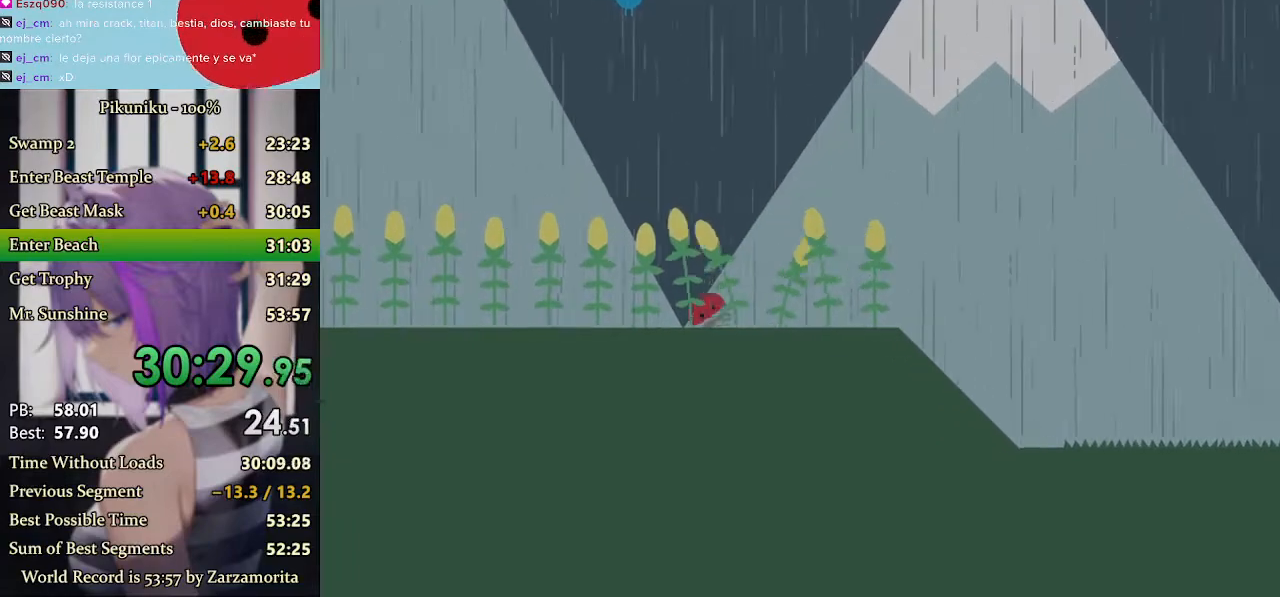
{"keys": ["left", "x"], "events": []}
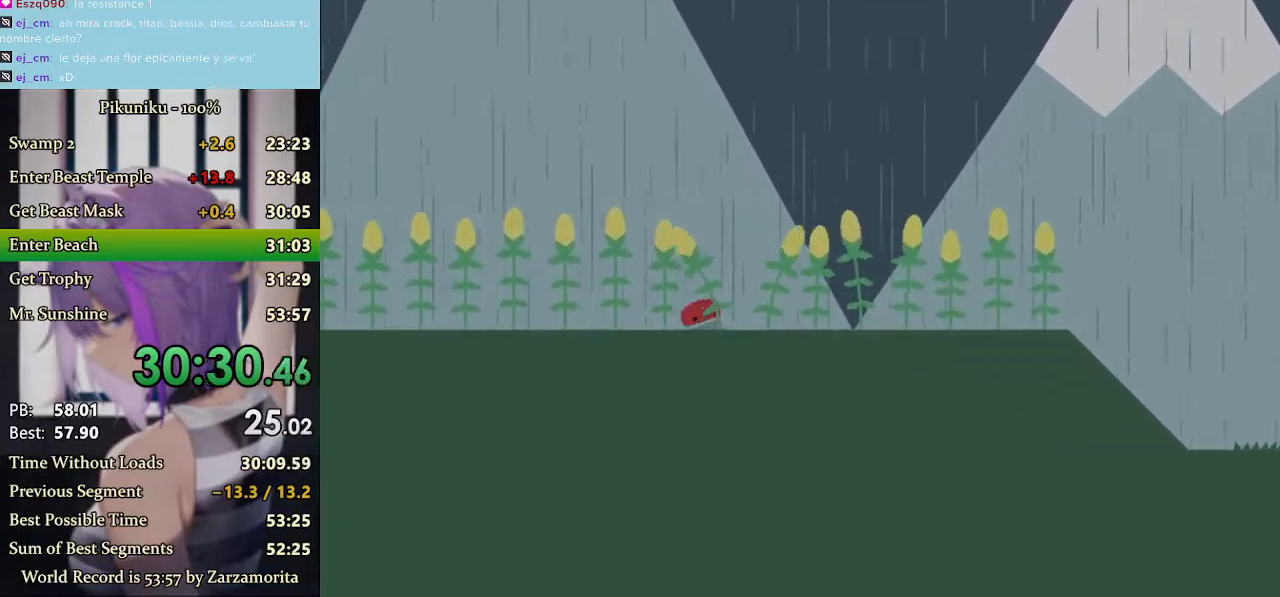
{"keys": ["left", "x"], "events": []}
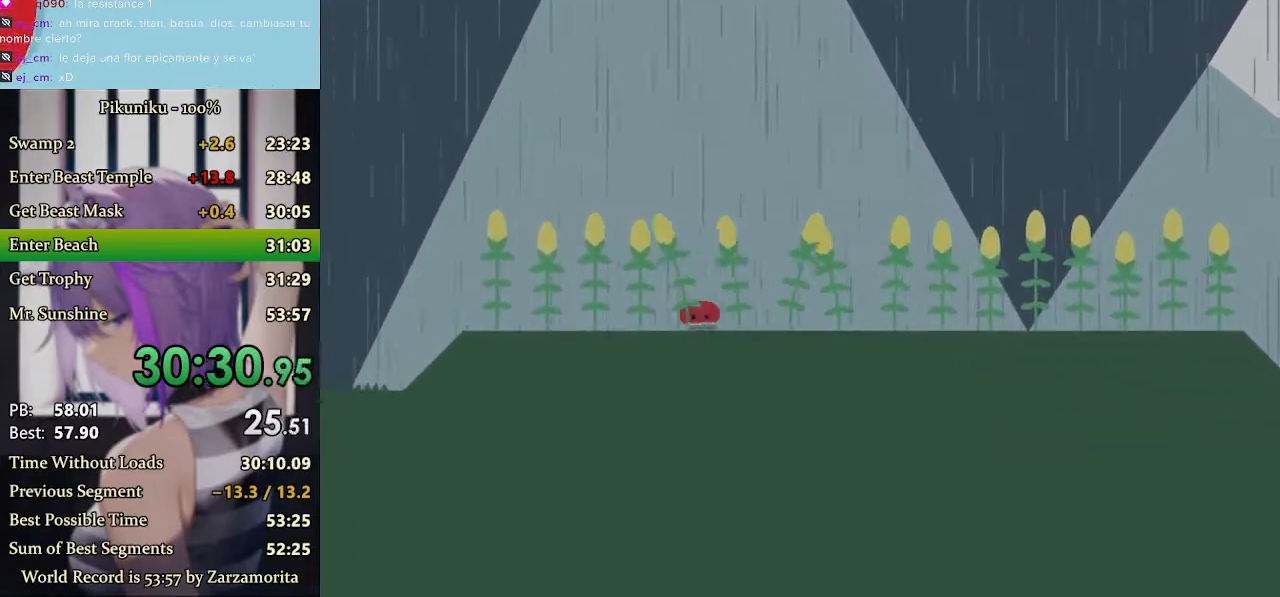
{"keys": ["left", "return", "x"], "events": [[433, "return", "down"]]}
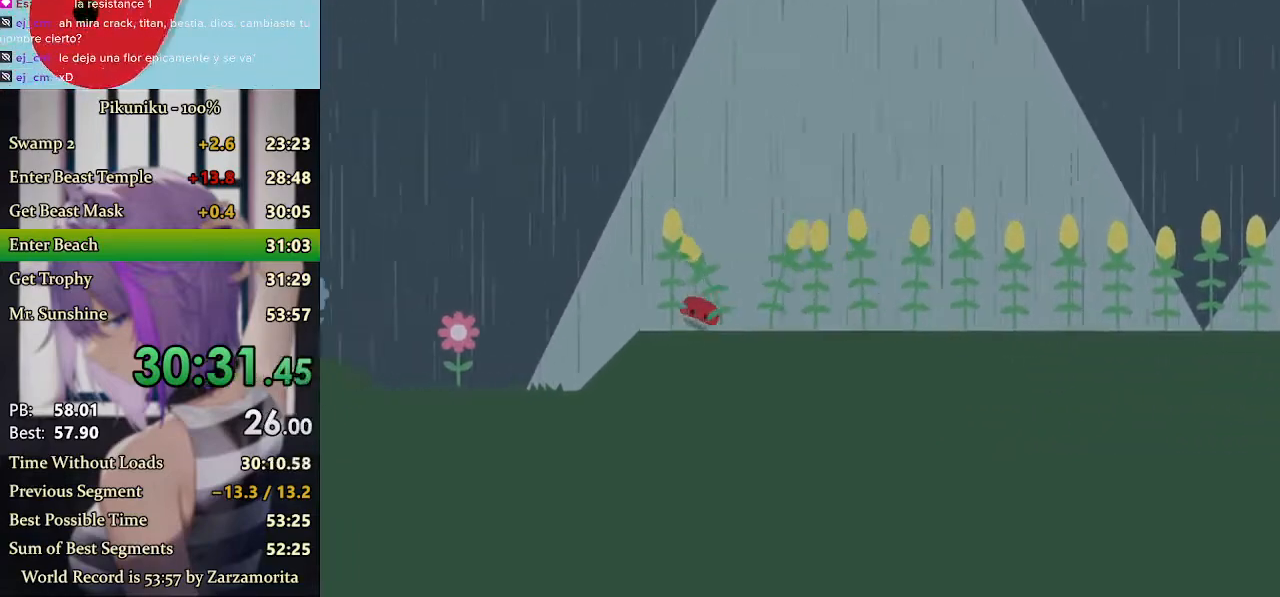
{"keys": ["left", "x"], "events": [[67, "return", "up"]]}
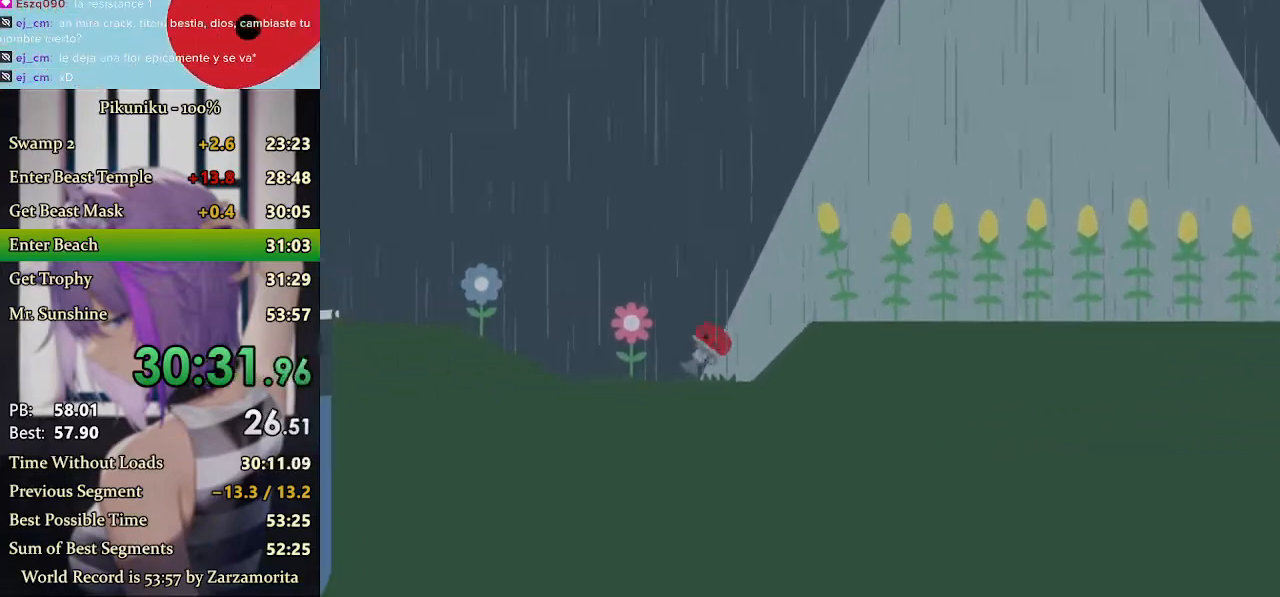
{"keys": ["left", "x"], "events": []}
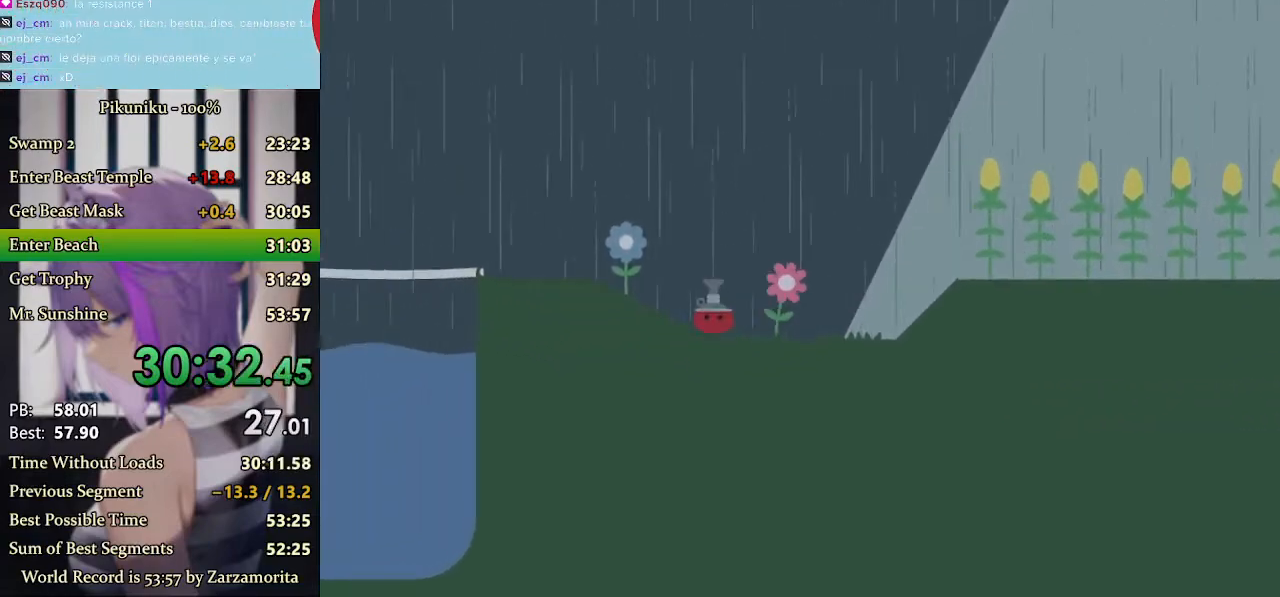
{"keys": ["left", "x"], "events": []}
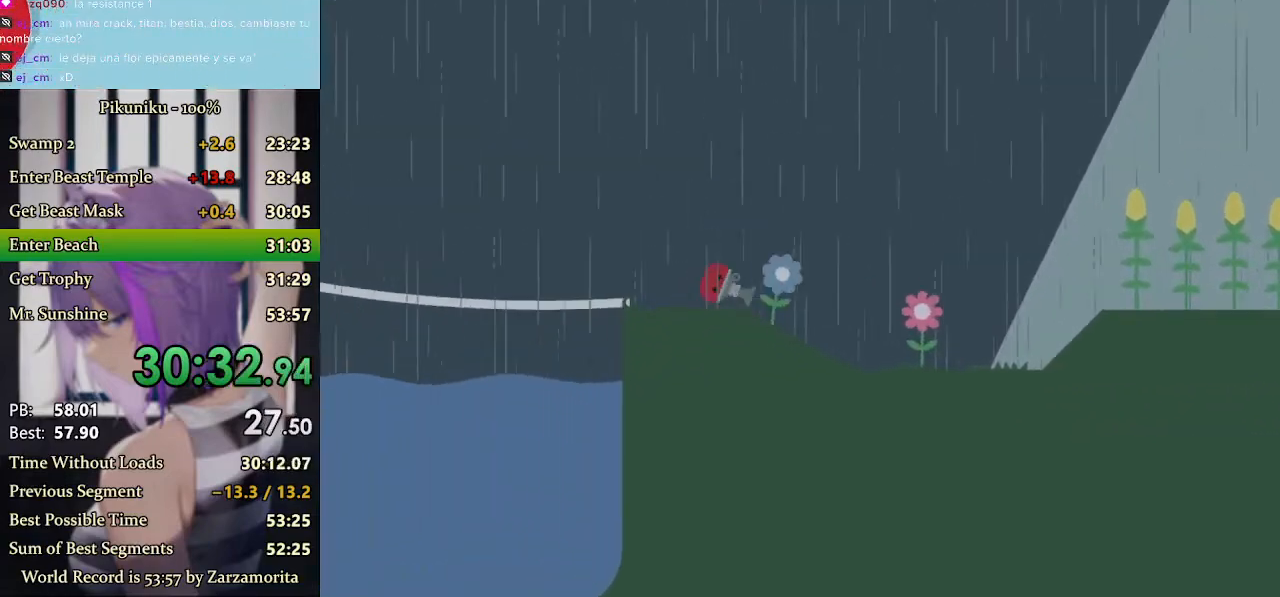
{"keys": ["left", "return", "x"], "events": [[500, "return", "down"]]}
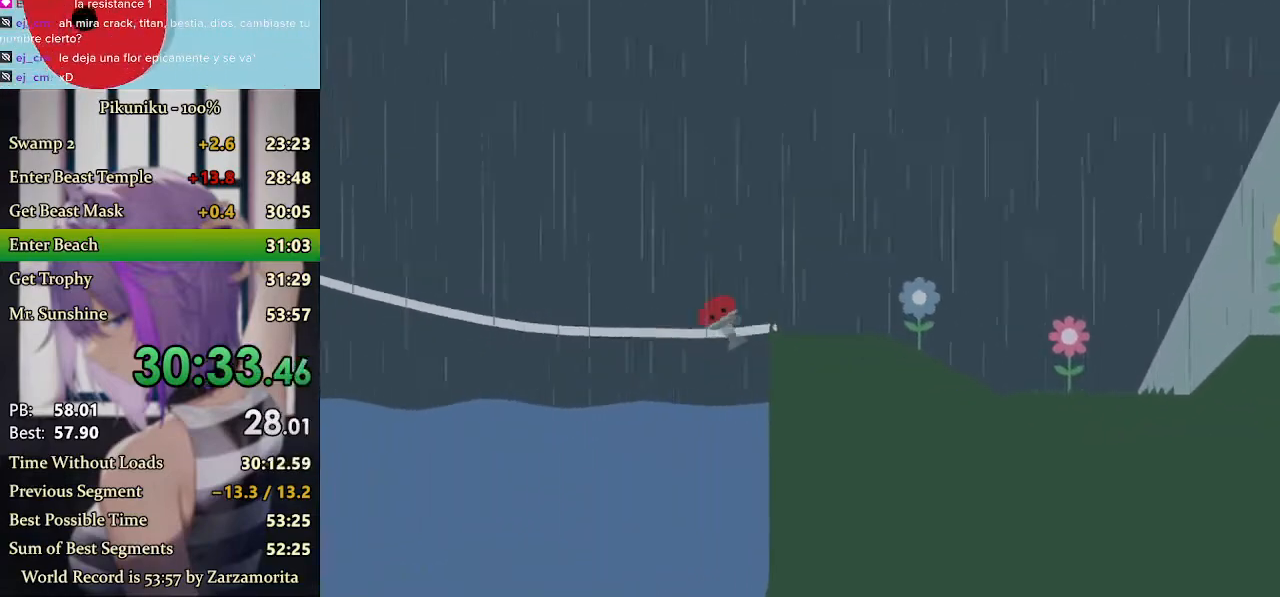
{"keys": ["left", "x"], "events": [[133, "return", "up"]]}
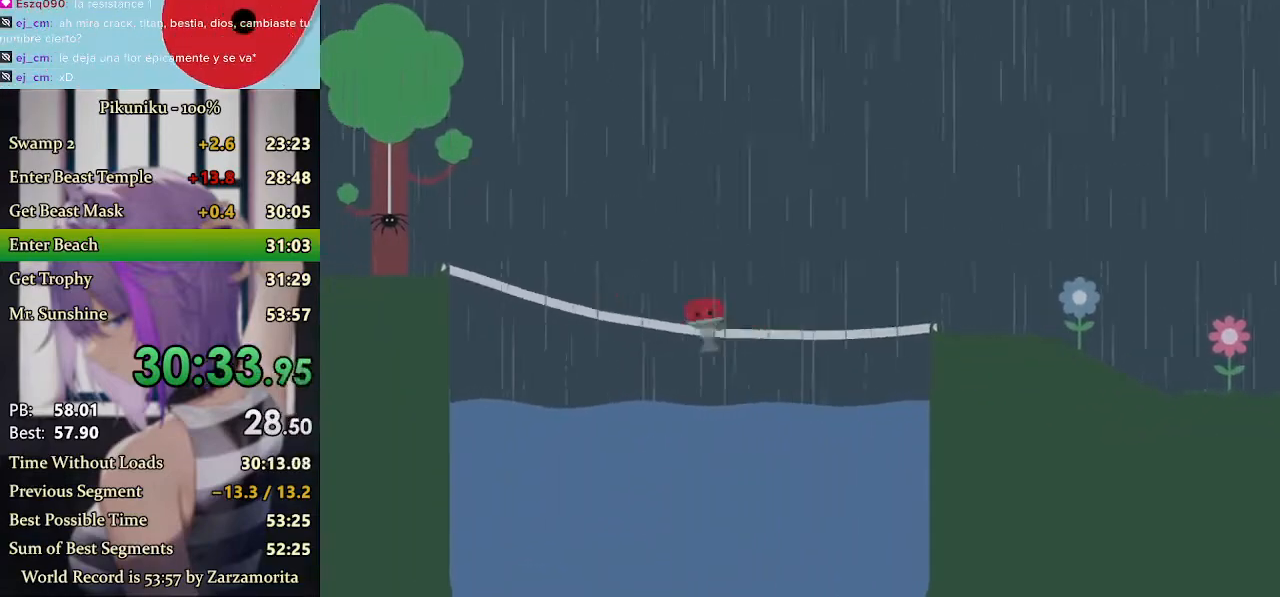
{"keys": ["left", "x"], "events": []}
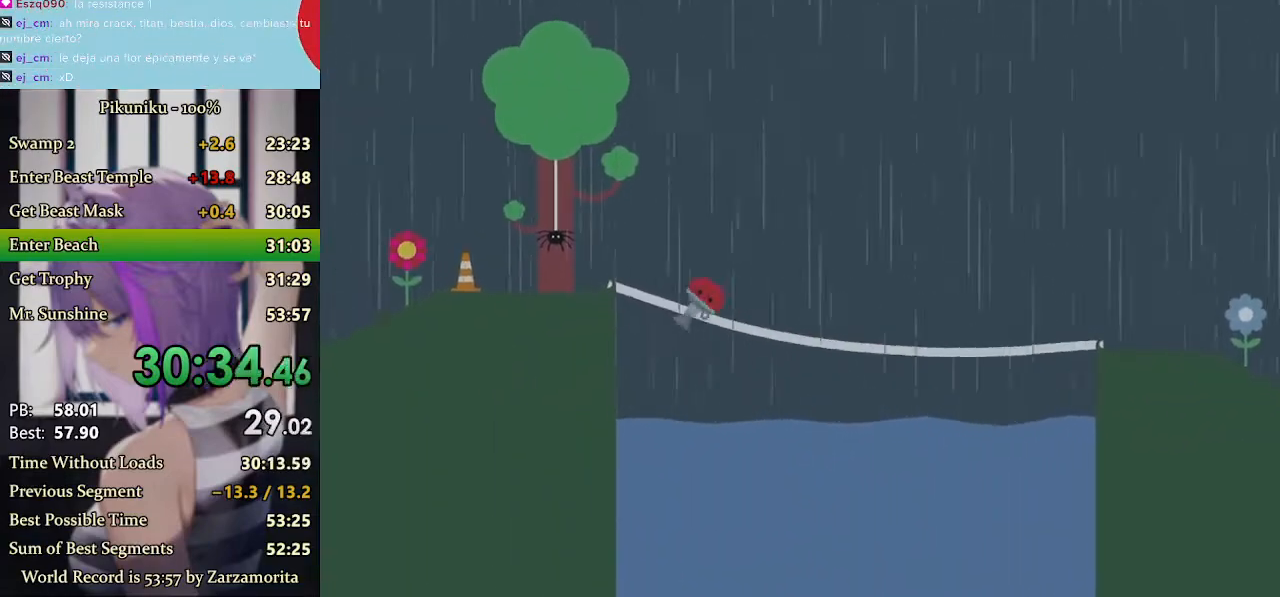
{"keys": ["left", "x"], "events": []}
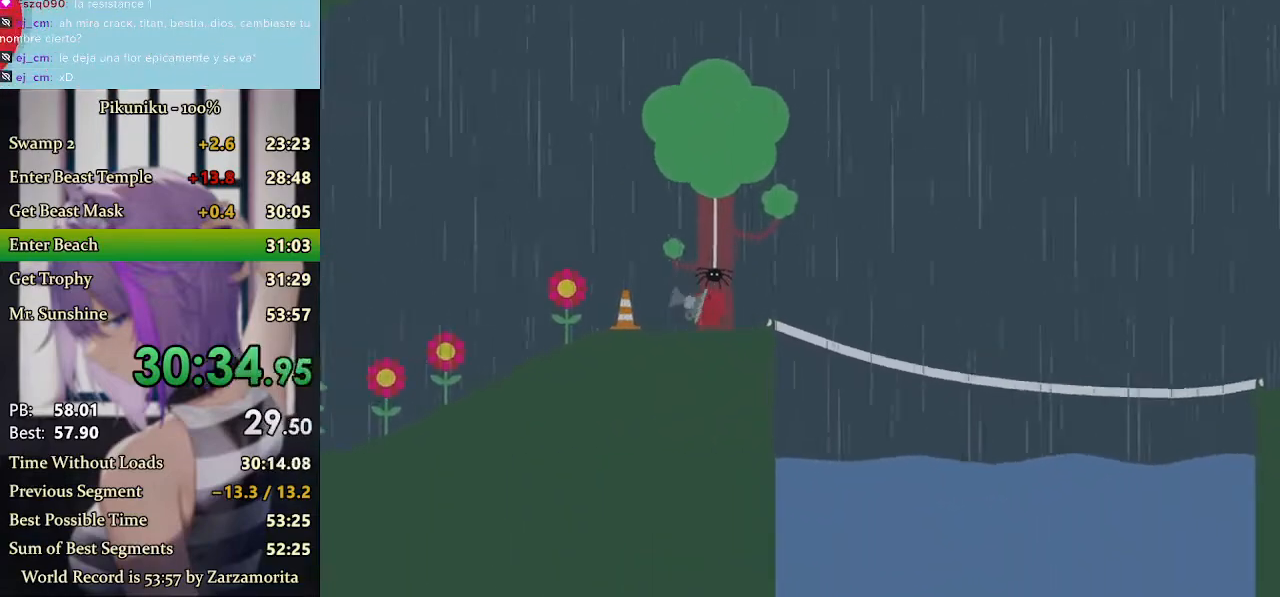
{"keys": ["left", "x"], "events": []}
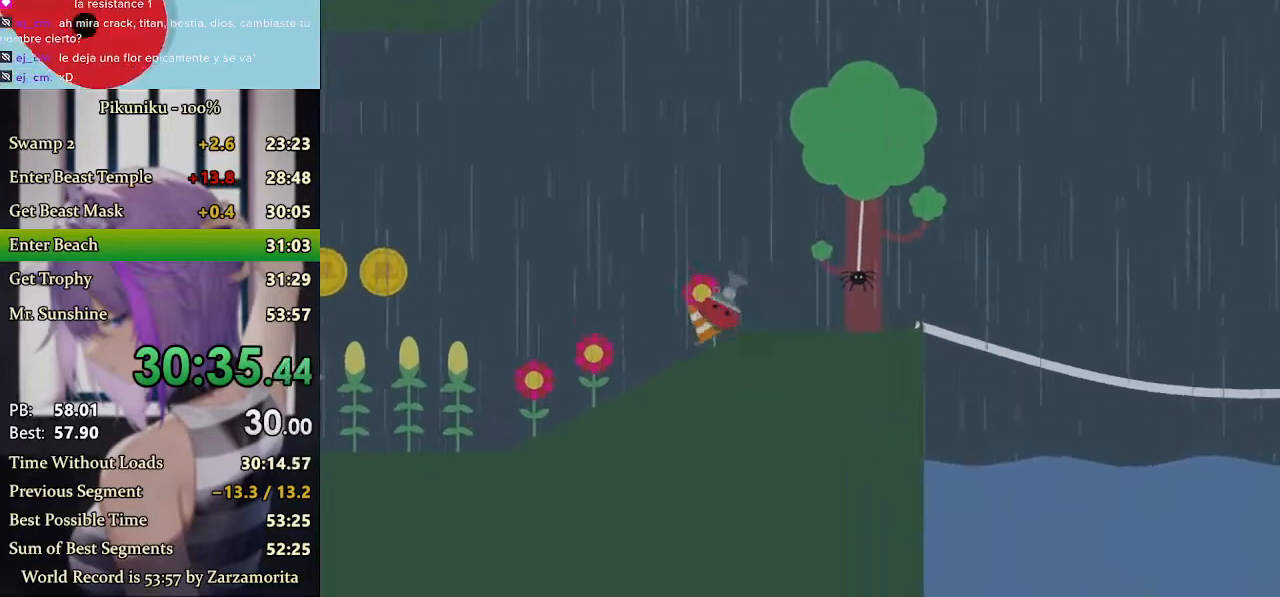
{"keys": ["left", "x"], "events": [[67, "return", "down"], [200, "return", "up"]]}
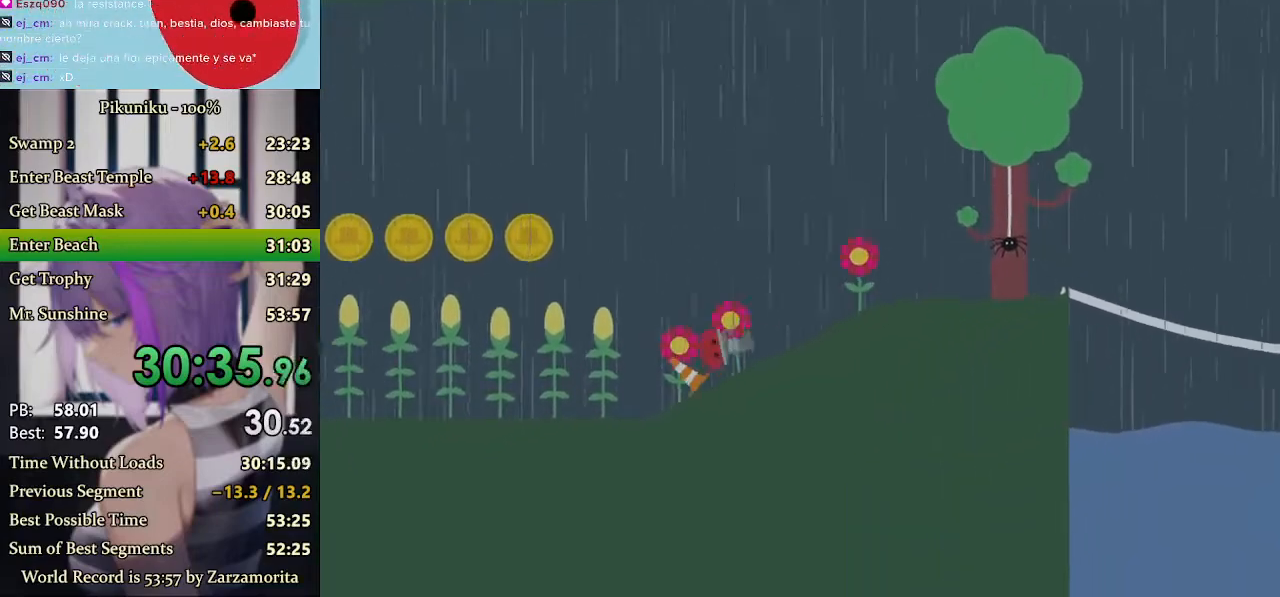
{"keys": ["left", "x"], "events": []}
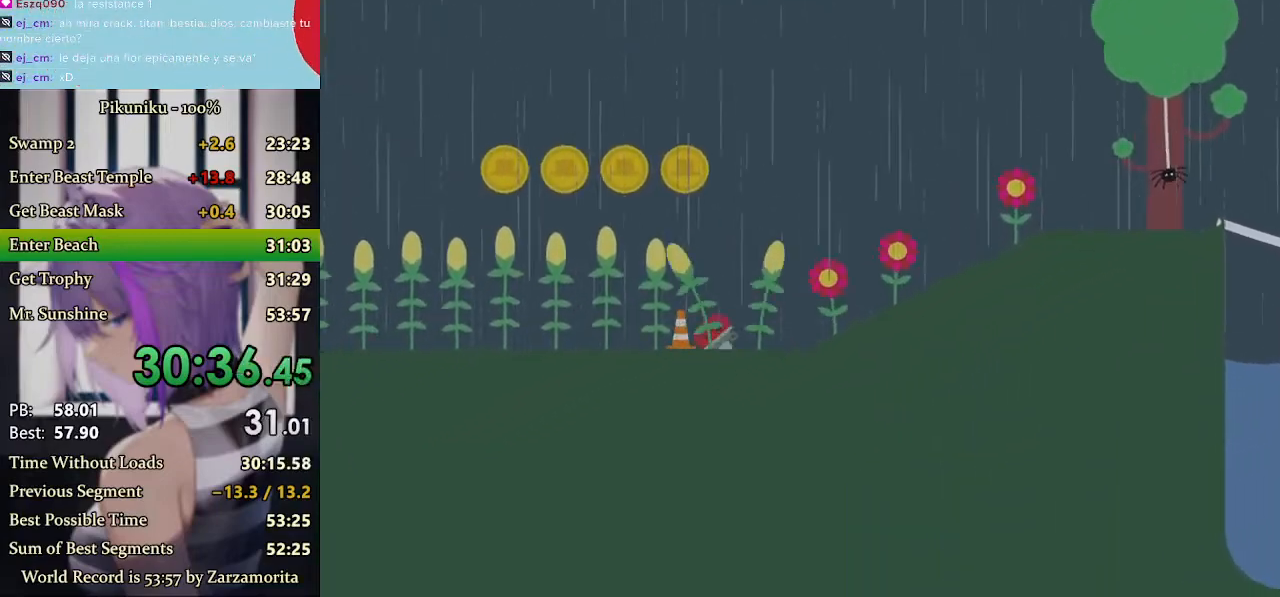
{"keys": ["left", "x"], "events": []}
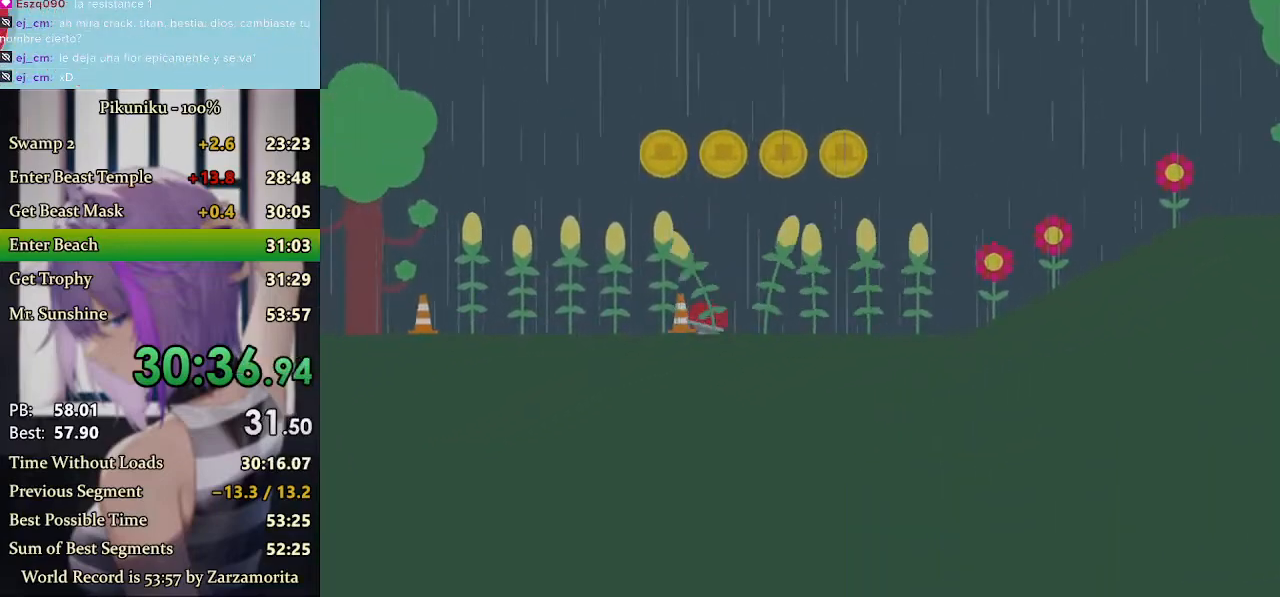
{"keys": ["left", "x"], "events": []}
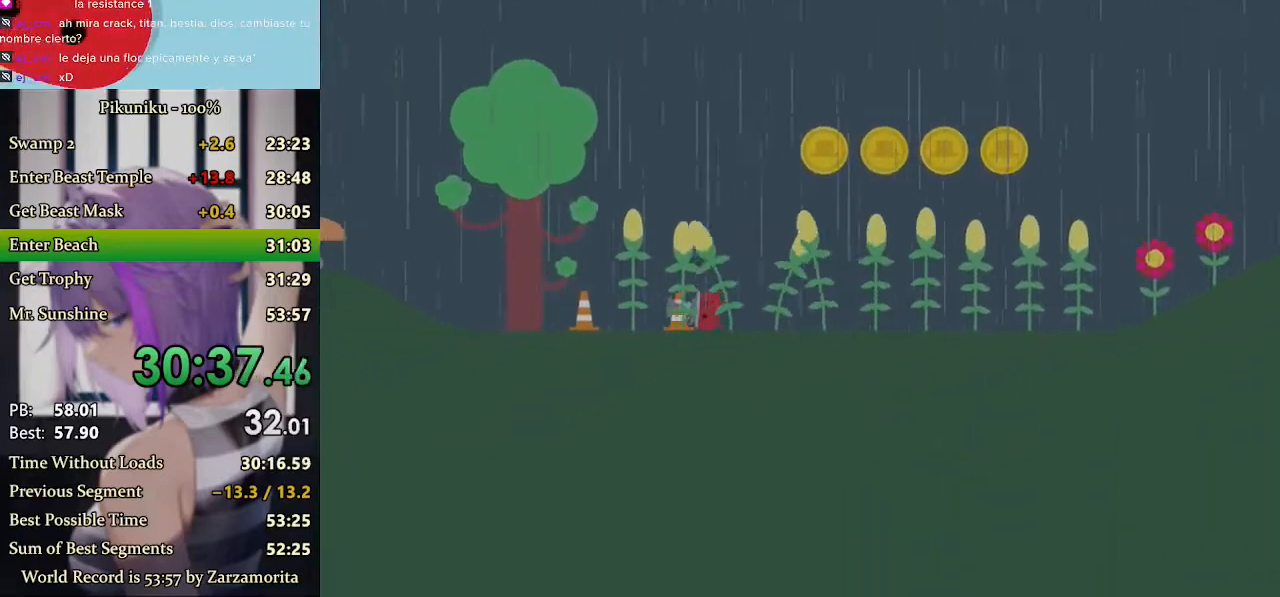
{"keys": ["left", "x"], "events": [[133, "return", "down"], [167, "x", "up"], [233, "x", "down"], [267, "return", "up"]]}
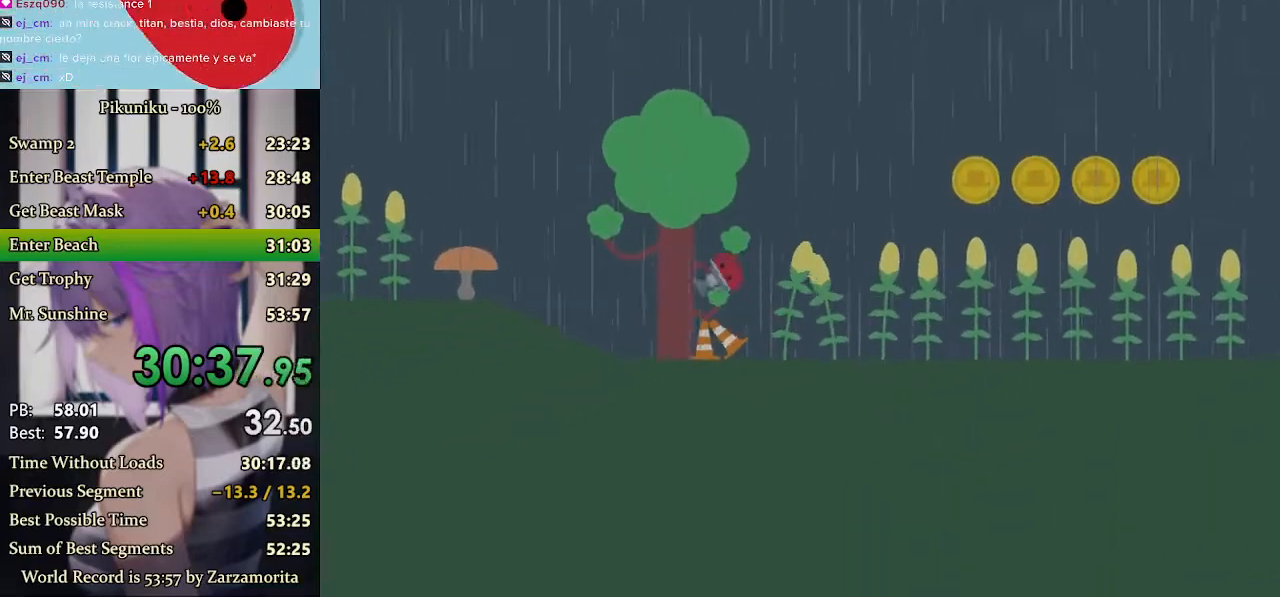
{"keys": ["left", "x"], "events": []}
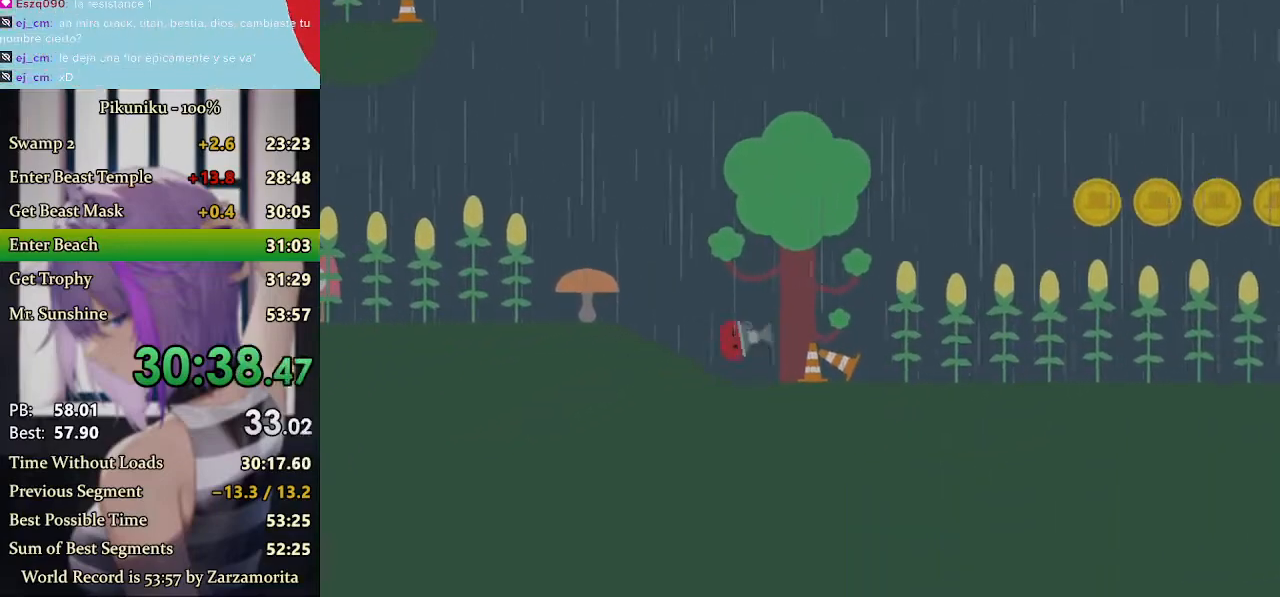
{"keys": ["left", "x"], "events": []}
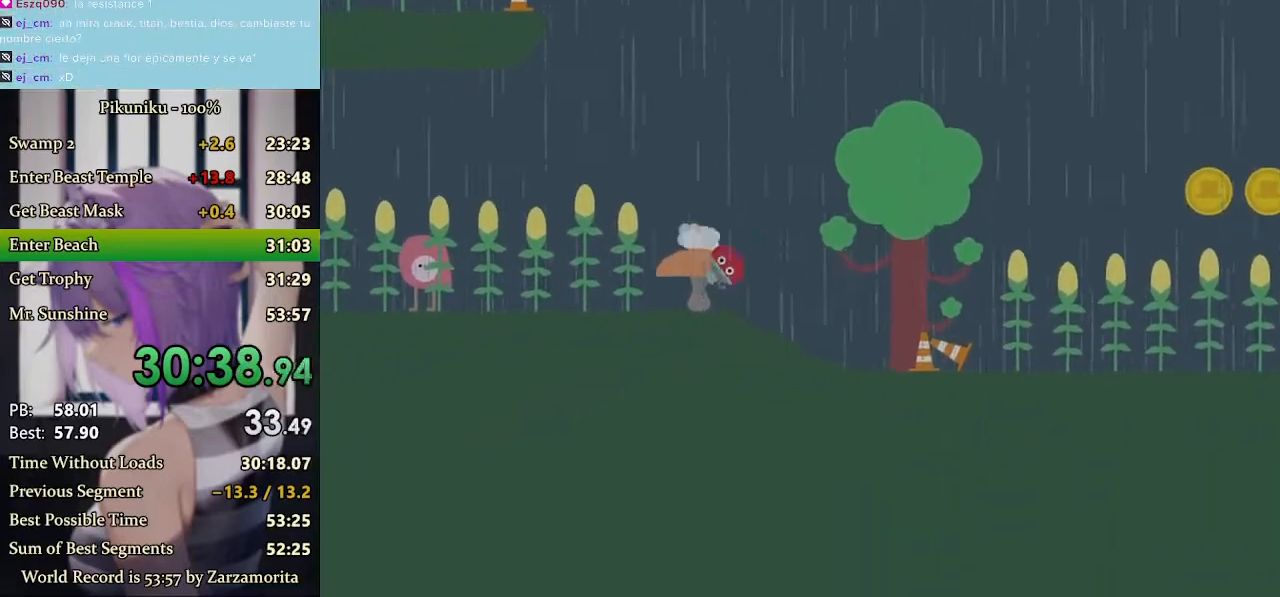
{"keys": ["left", "x"], "events": []}
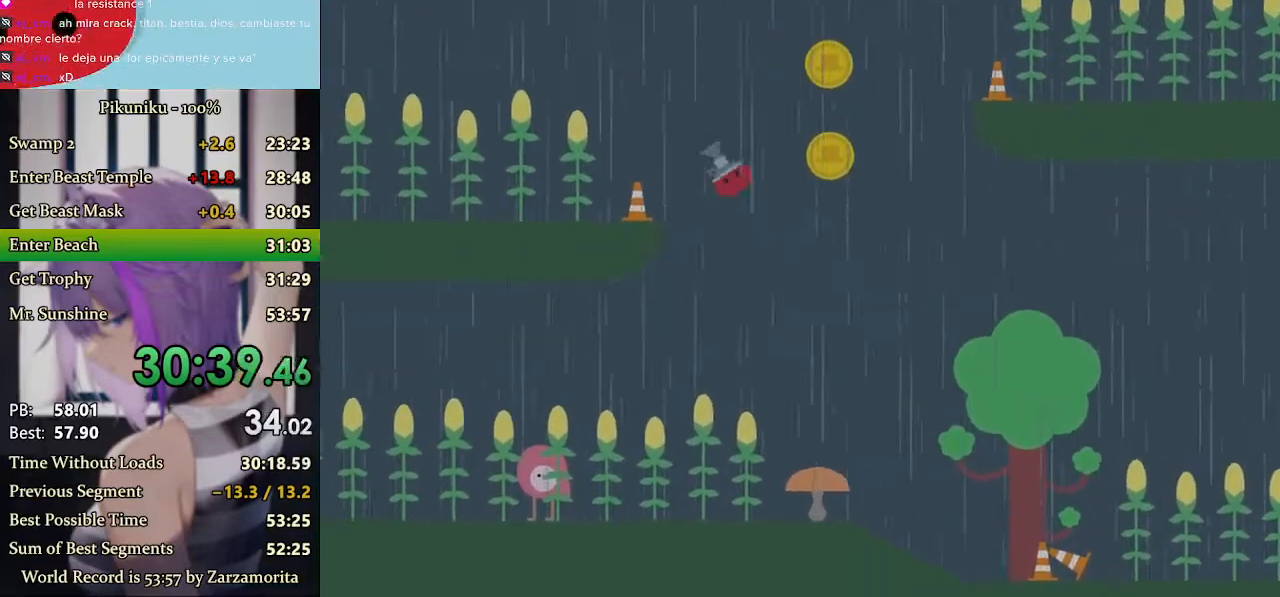
{"keys": ["left", "x"], "events": [[200, "return", "down"], [333, "return", "up"]]}
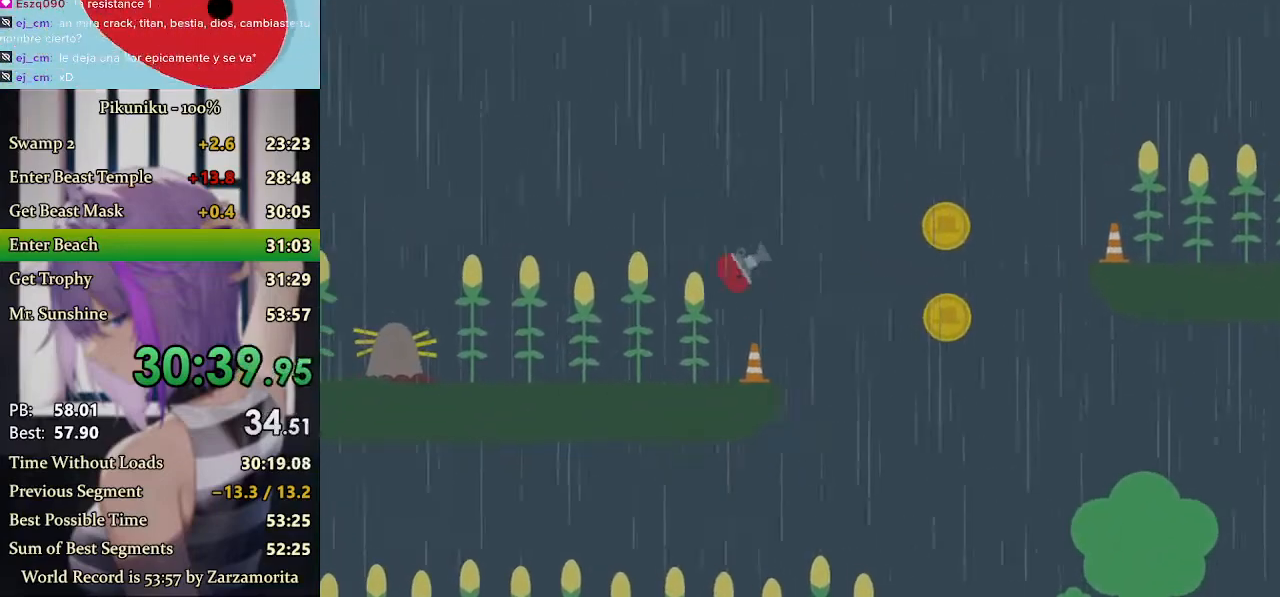
{"keys": ["left", "x"], "events": []}
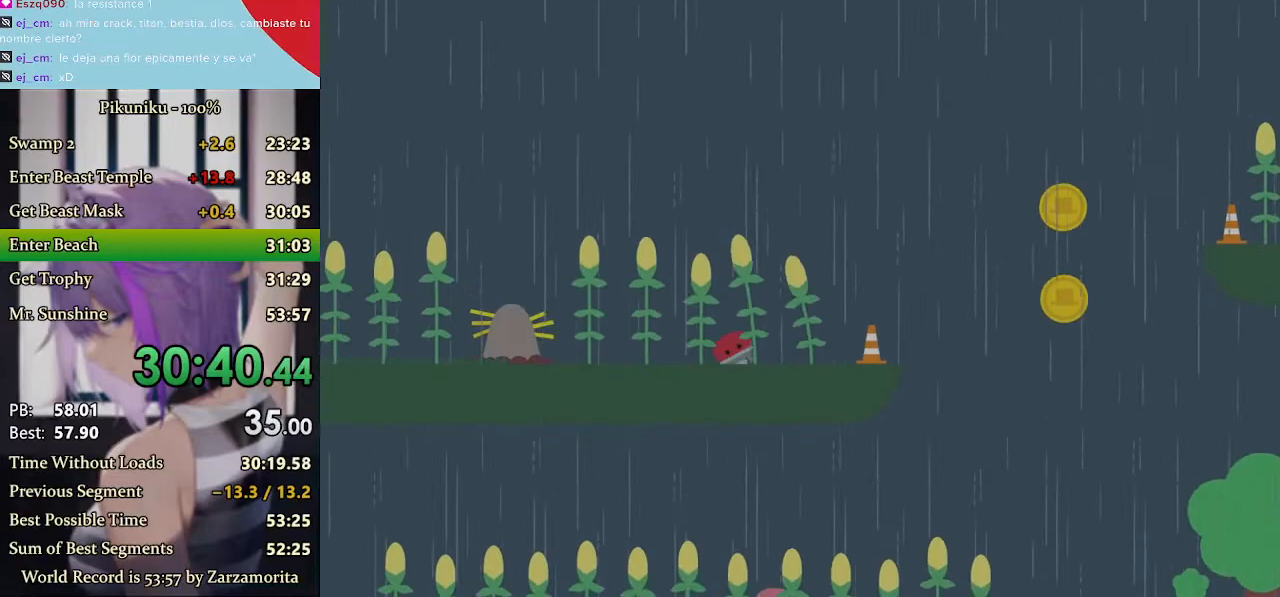
{"keys": ["left", "x"], "events": []}
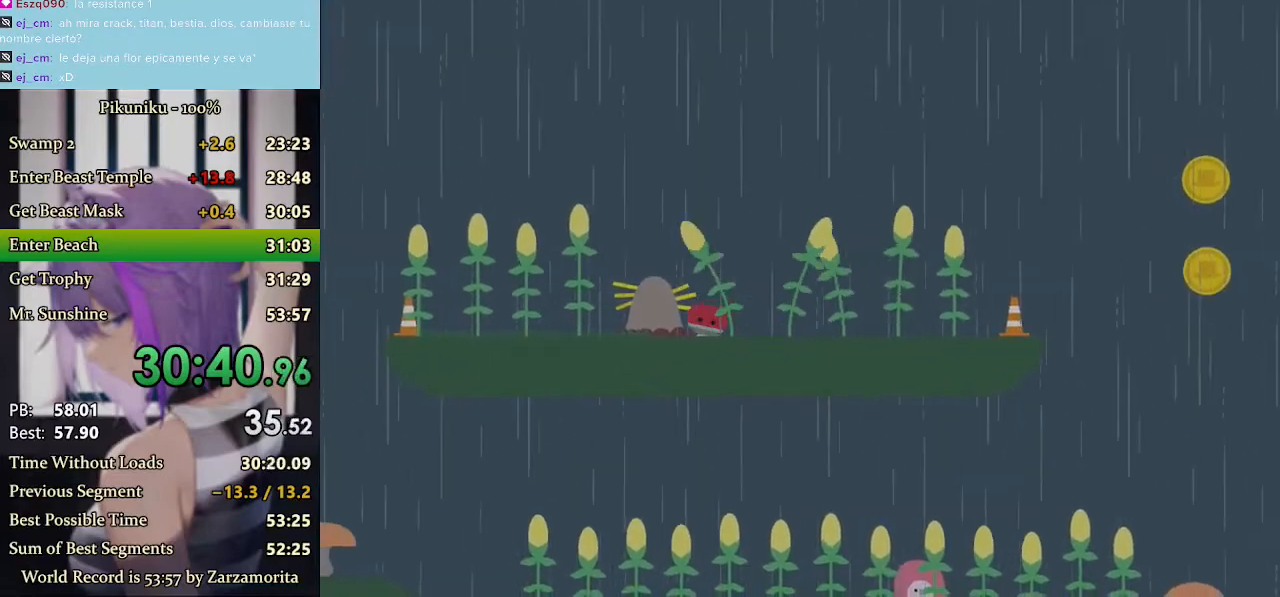
{"keys": ["left", "x"], "events": []}
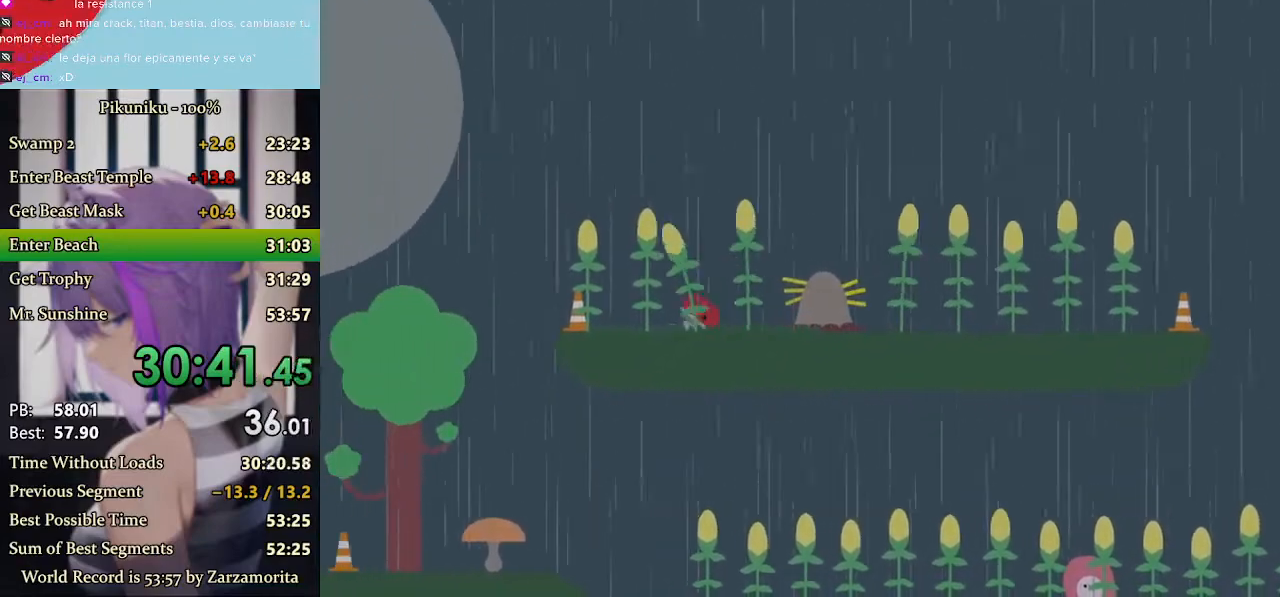
{"keys": ["left", "x"], "events": [[267, "return", "down"], [367, "return", "up"]]}